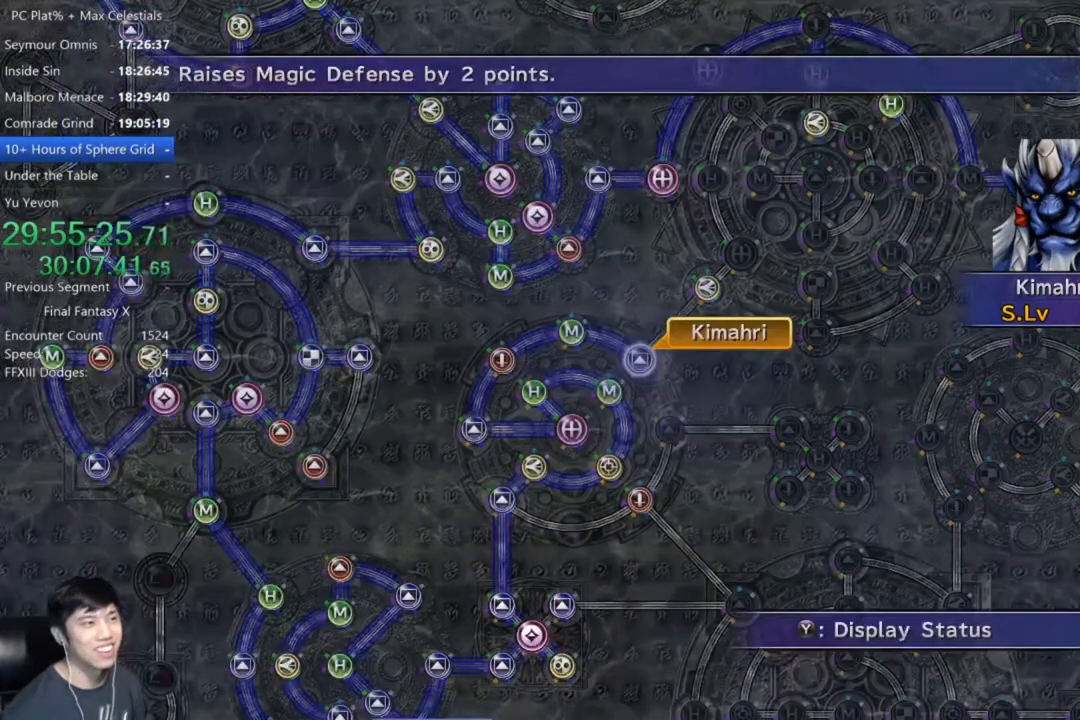
Gameplay with a controller (Xbox layout); each line is a JSON object with the inputs held at the frame after it. "events" lists button and stick changes between this image and that frame as [ms after this image, input, new state], when the widget could be followed in between.
{"buttons": [], "left_stick": "up-right", "right_stick": "center", "events": [[33, "A", "down"], [134, "A", "up"], [334, "A", "down"], [400, "A", "up"], [400, "left_stick", "up-right"]]}
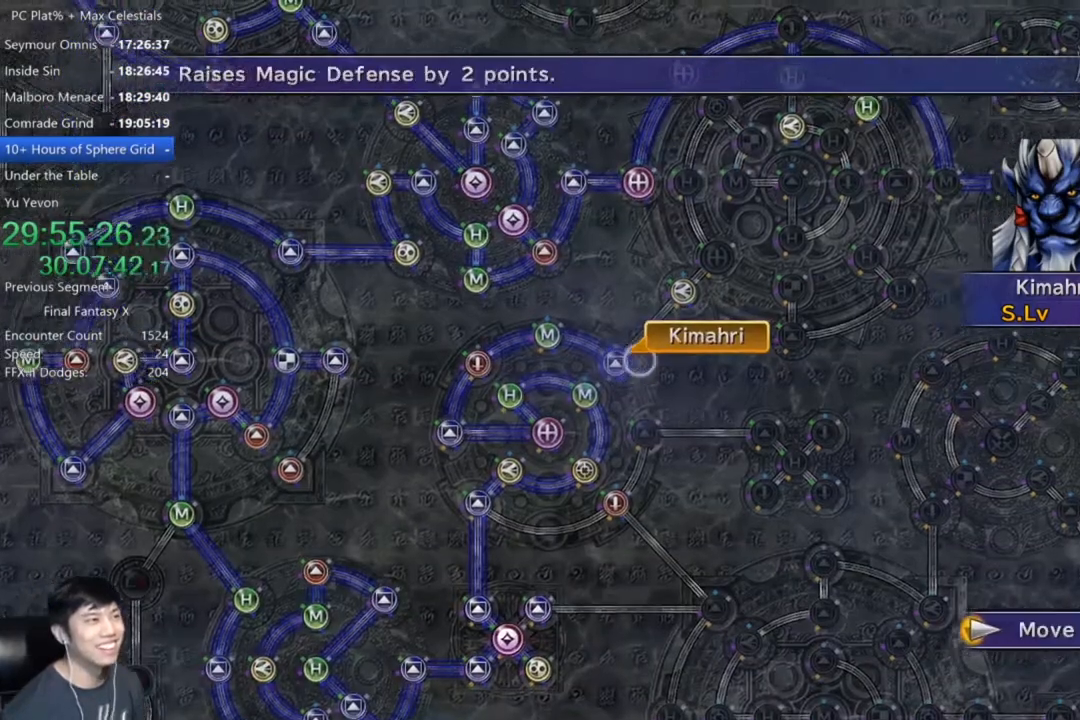
{"buttons": [], "left_stick": "center", "right_stick": "center", "events": [[400, "left_stick", "center"]]}
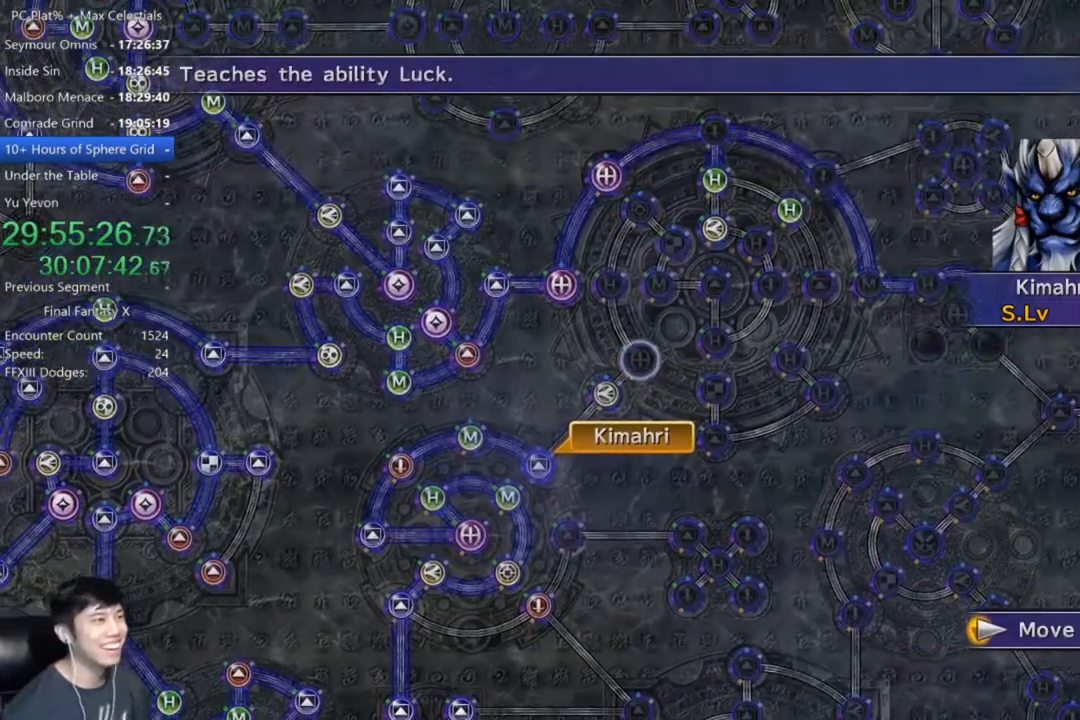
{"buttons": [], "left_stick": "center", "right_stick": "center", "events": [[200, "A", "down"], [267, "A", "up"]]}
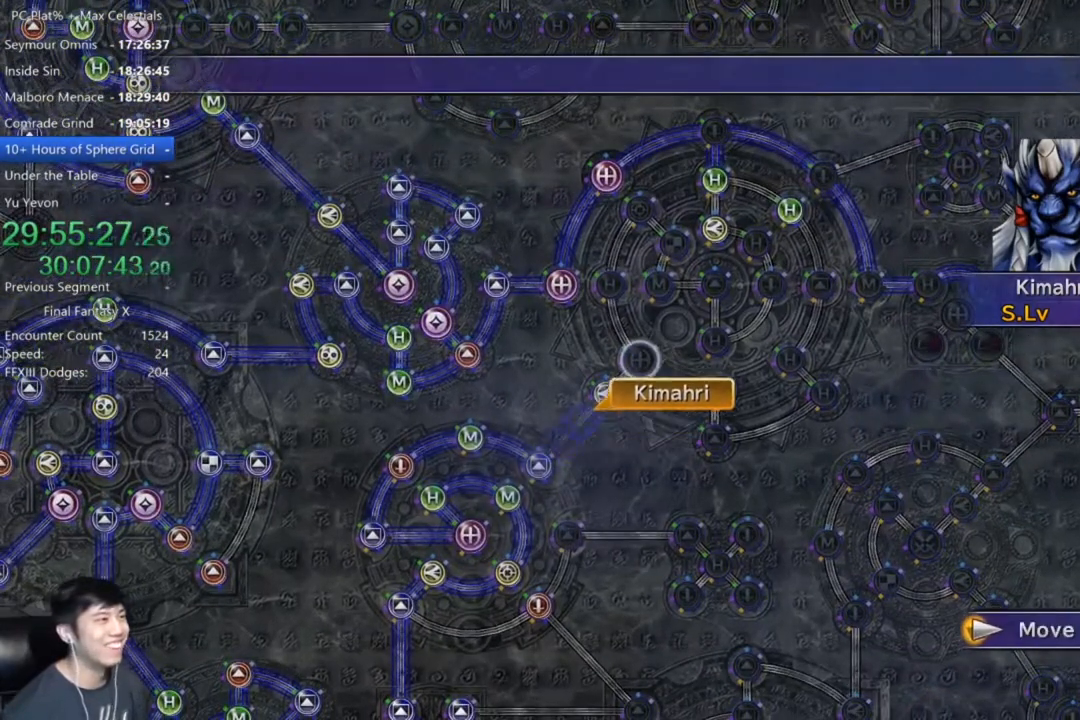
{"buttons": [], "left_stick": "center", "right_stick": "center", "events": []}
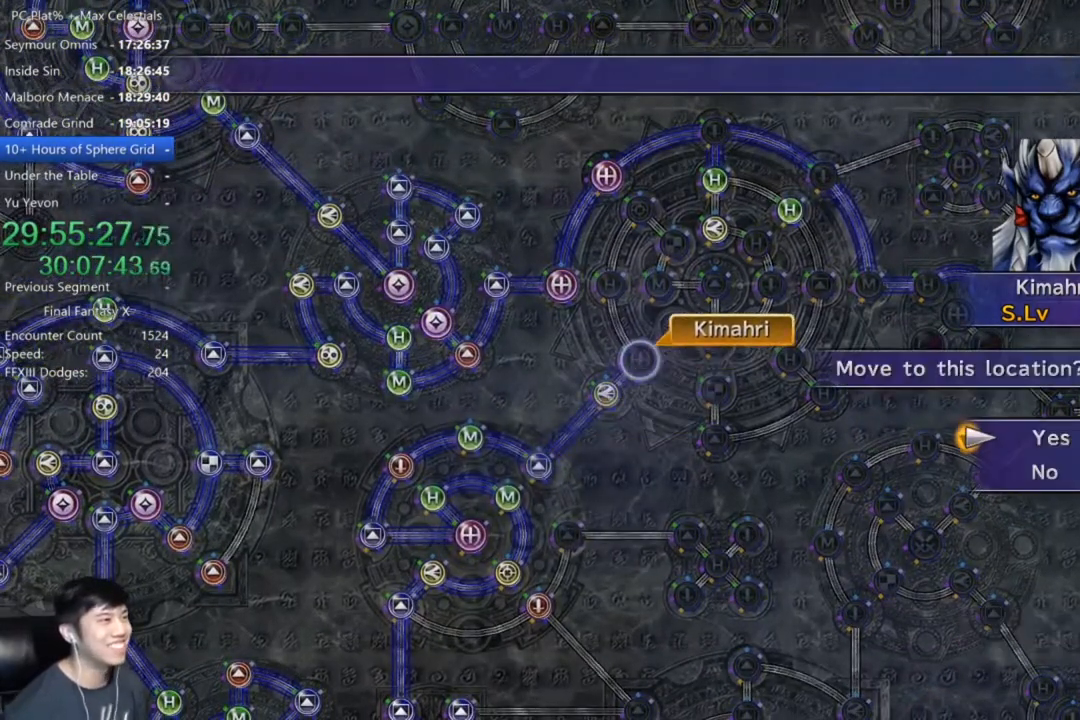
{"buttons": ["DPAD_DOWN"], "left_stick": "center", "right_stick": "center", "events": [[167, "A", "down"], [234, "A", "up"], [334, "A", "down"], [401, "A", "up"], [467, "DPAD_DOWN", "down"]]}
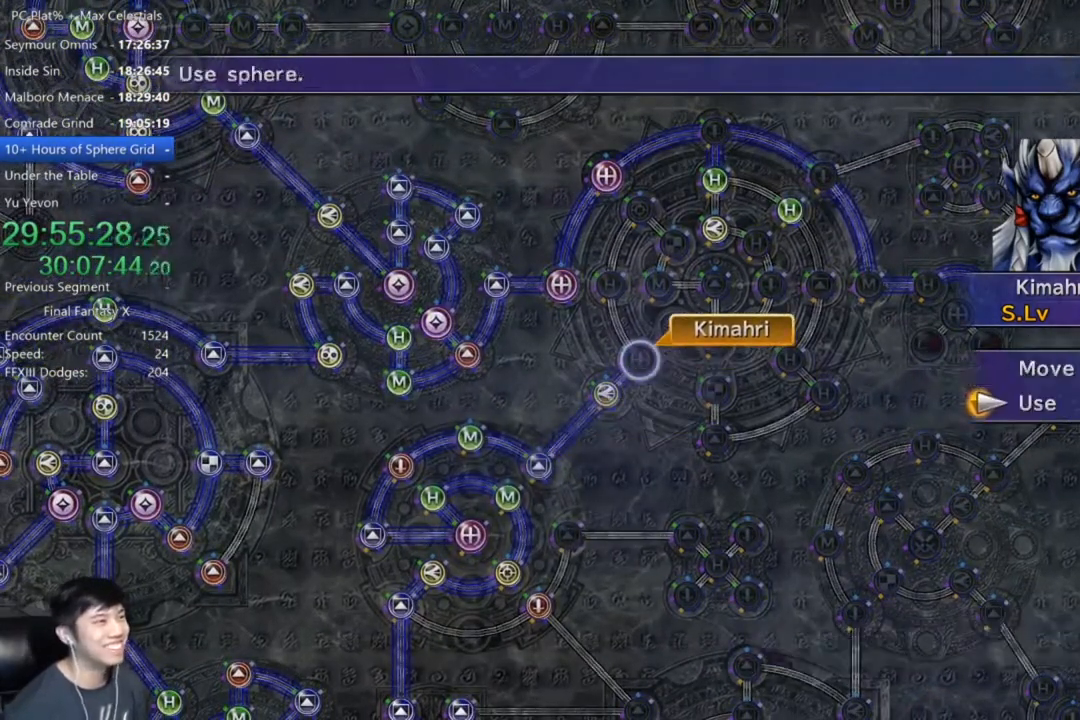
{"buttons": [], "left_stick": "center", "right_stick": "center", "events": [[33, "A", "down"], [66, "DPAD_DOWN", "up"], [100, "A", "up"], [433, "DPAD_DOWN", "down"], [500, "DPAD_DOWN", "up"]]}
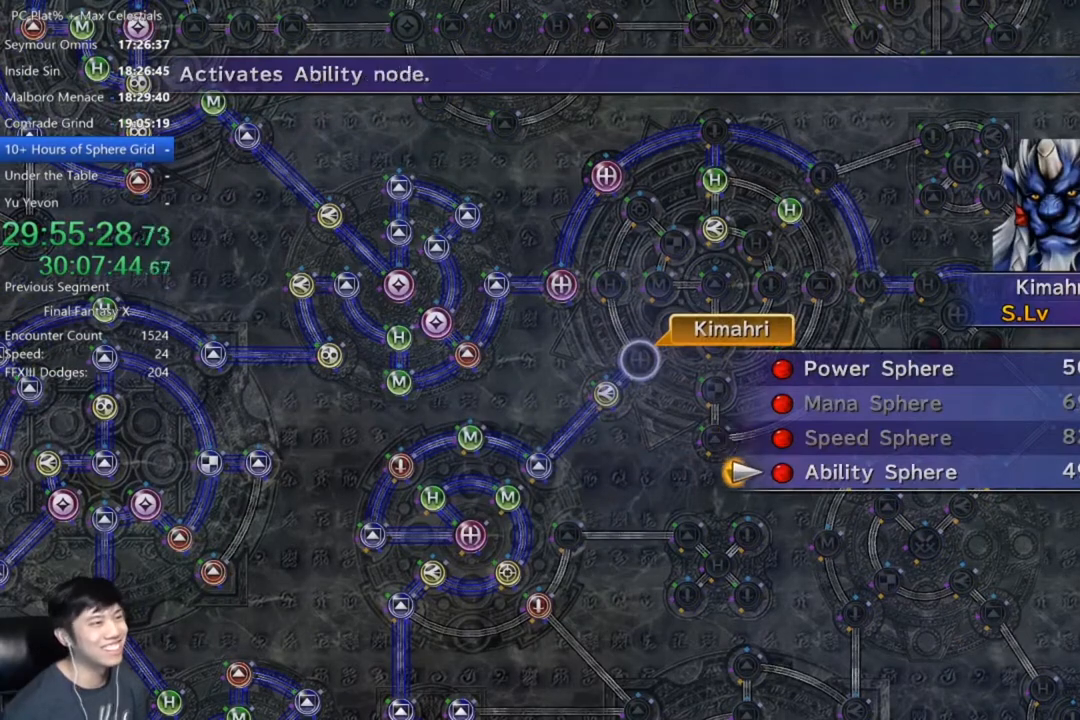
{"buttons": [], "left_stick": "center", "right_stick": "center", "events": [[33, "A", "down"], [100, "A", "up"], [200, "A", "down"], [267, "A", "up"], [334, "A", "down"], [434, "A", "up"]]}
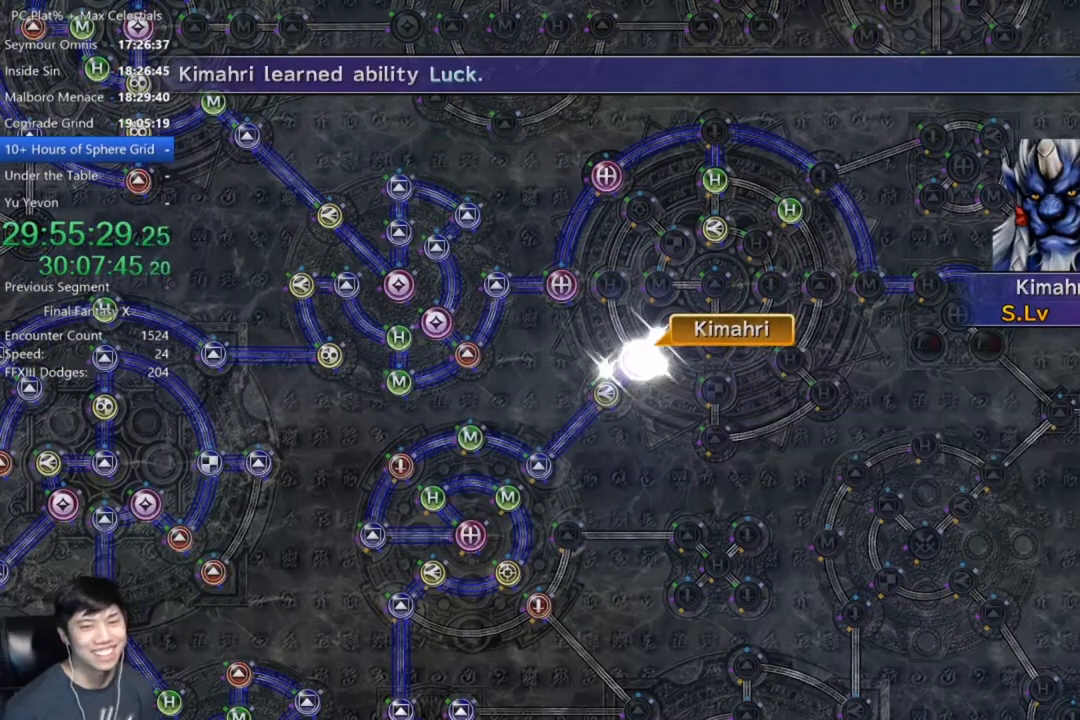
{"buttons": ["A"], "left_stick": "center", "right_stick": "center", "events": [[33, "A", "down"], [133, "A", "up"], [267, "A", "down"], [367, "A", "up"], [467, "A", "down"]]}
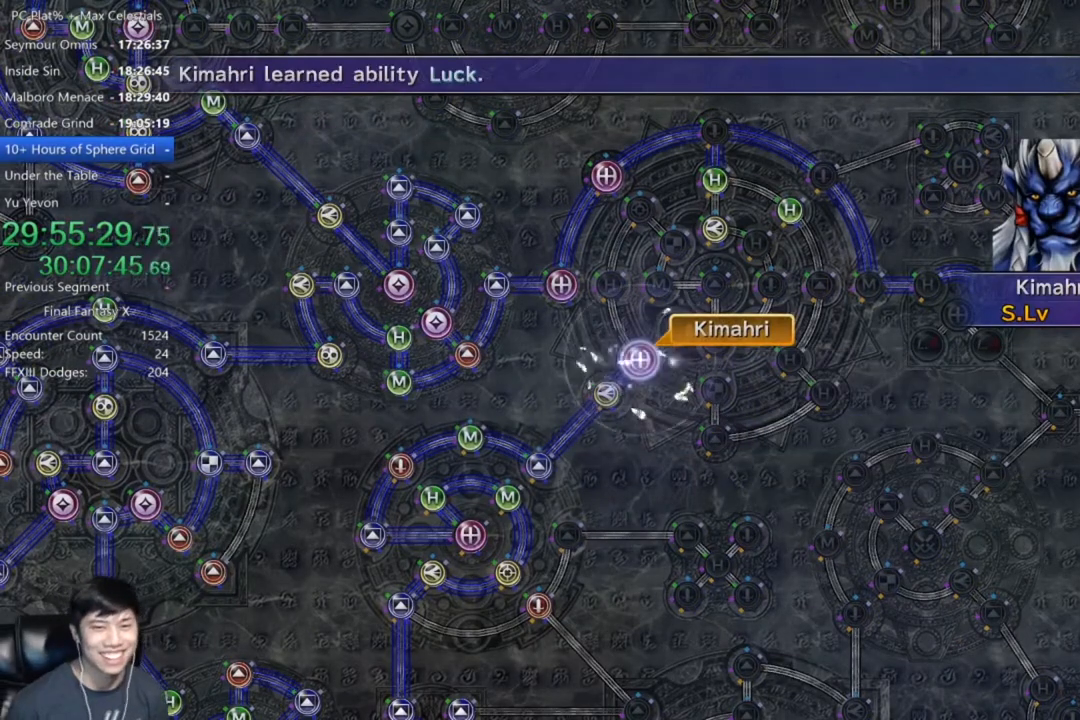
{"buttons": [], "left_stick": "center", "right_stick": "center", "events": [[67, "A", "up"], [167, "A", "down"], [234, "A", "up"], [334, "A", "down"], [434, "A", "up"]]}
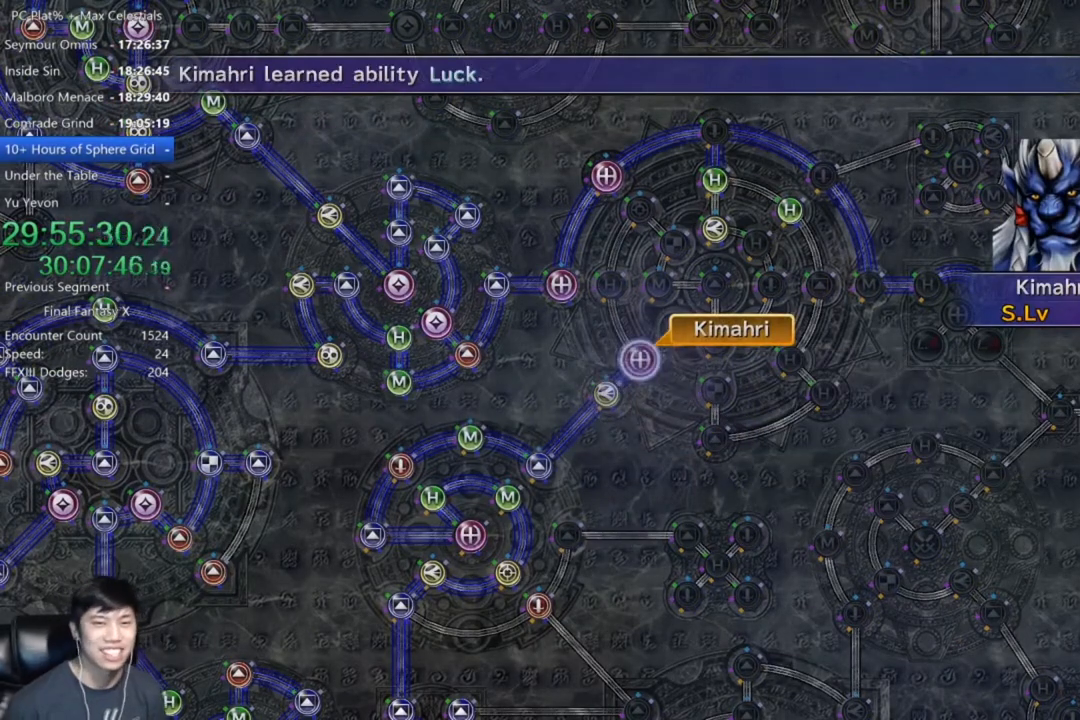
{"buttons": [], "left_stick": "center", "right_stick": "center", "events": [[33, "A", "down"], [66, "A", "up"], [200, "A", "down"], [233, "A", "up"], [367, "A", "down"], [433, "A", "up"]]}
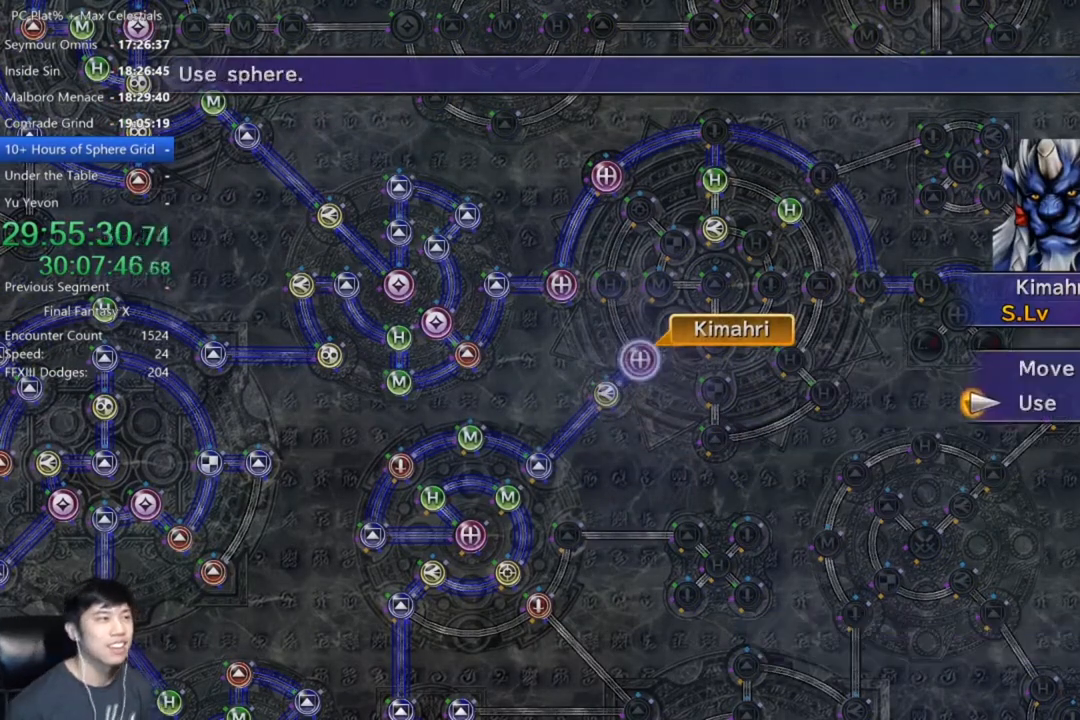
{"buttons": [], "left_stick": "center", "right_stick": "center", "events": [[33, "A", "down"], [100, "A", "up"], [234, "DPAD_UP", "down"], [334, "DPAD_UP", "up"], [434, "DPAD_UP", "down"], [501, "DPAD_UP", "up"]]}
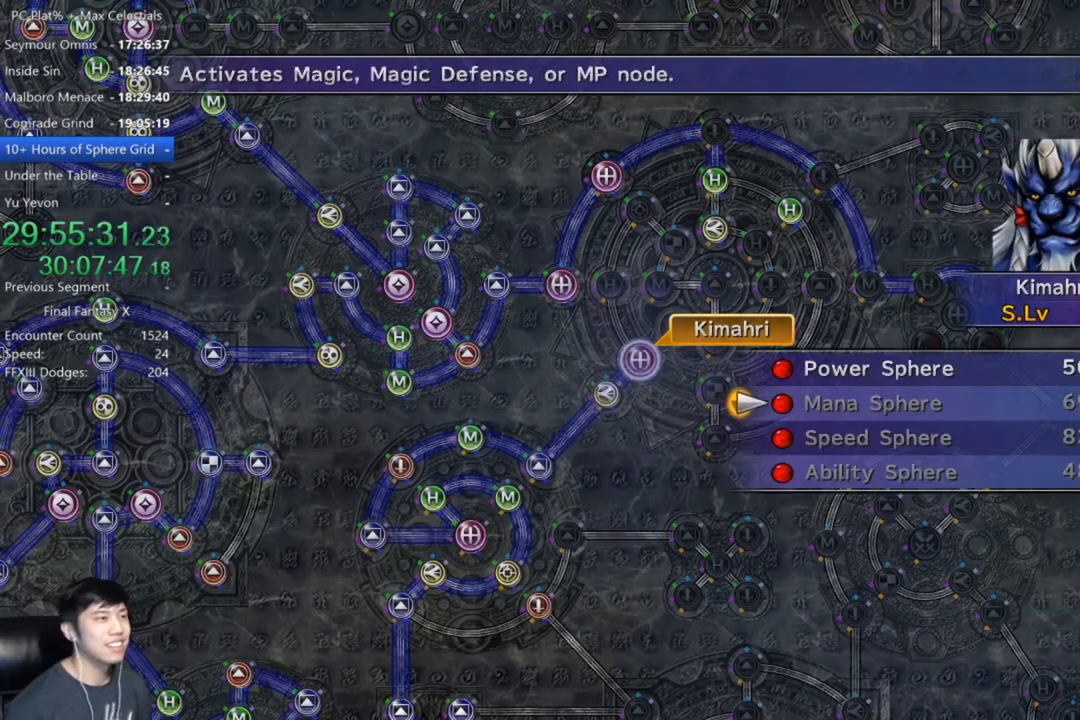
{"buttons": [], "left_stick": "center", "right_stick": "center", "events": [[66, "DPAD_UP", "down"], [166, "DPAD_UP", "up"], [233, "A", "down"], [300, "A", "up"], [400, "A", "down"], [467, "A", "up"]]}
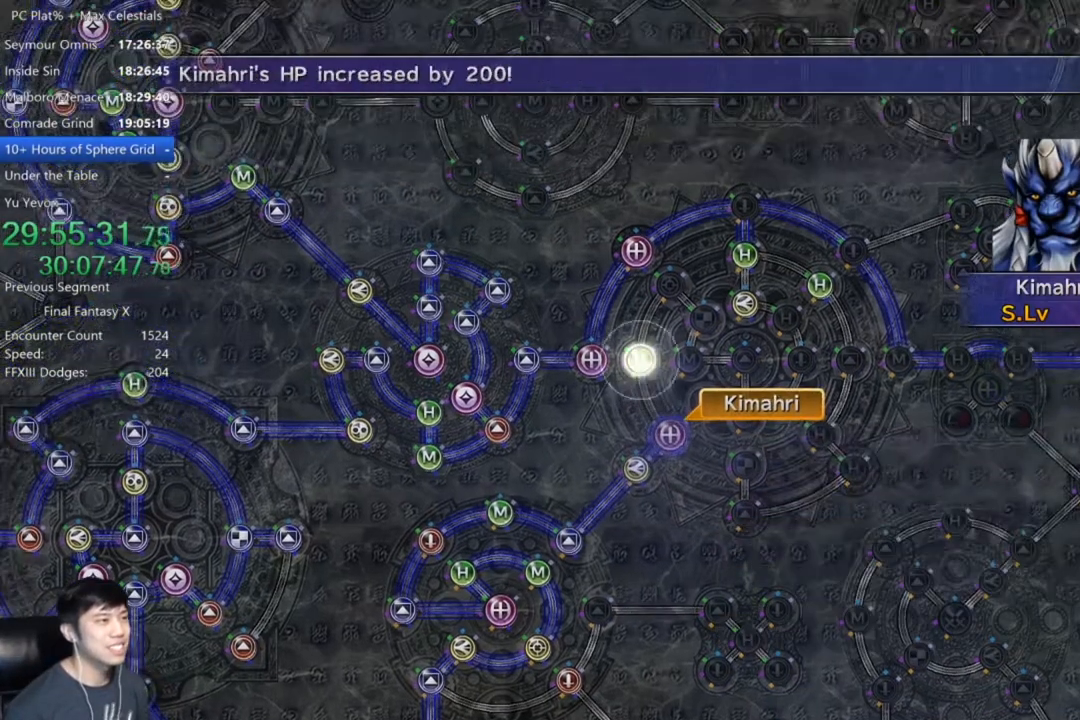
{"buttons": ["A"], "left_stick": "center", "right_stick": "center", "events": [[67, "A", "down"], [134, "A", "up"], [267, "A", "down"], [334, "A", "up"], [467, "A", "down"]]}
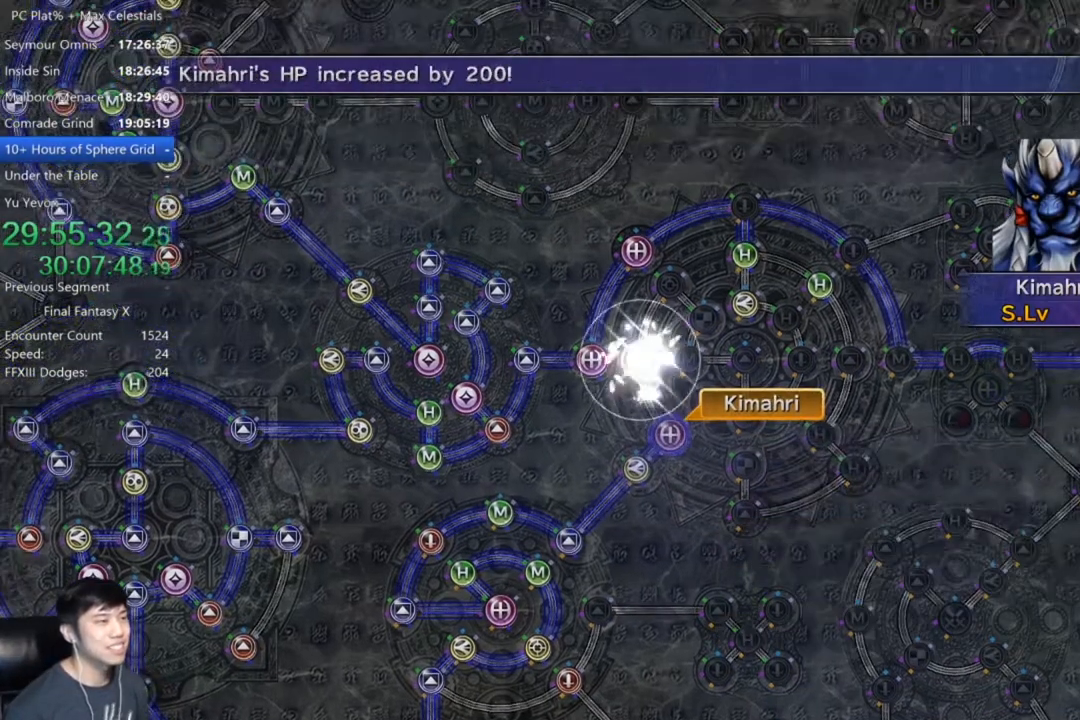
{"buttons": [], "left_stick": "center", "right_stick": "center", "events": [[66, "A", "up"], [166, "A", "down"], [267, "A", "up"], [367, "A", "down"], [433, "A", "up"]]}
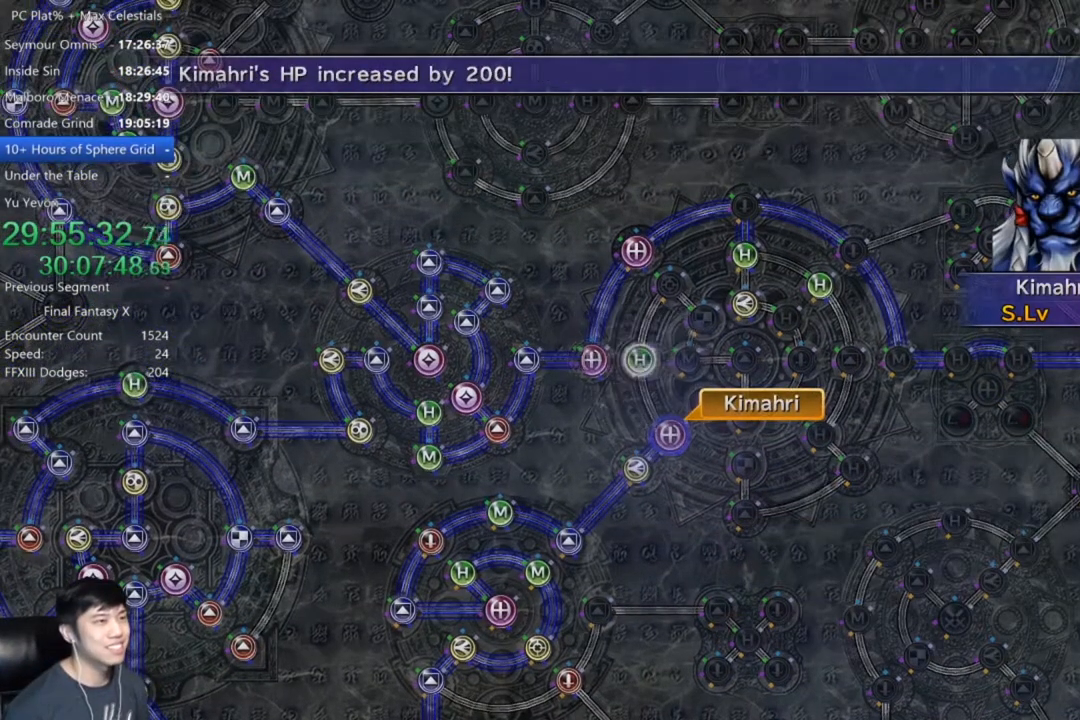
{"buttons": [], "left_stick": "center", "right_stick": "center", "events": [[33, "A", "down"], [100, "A", "up"], [367, "A", "down"], [467, "A", "up"]]}
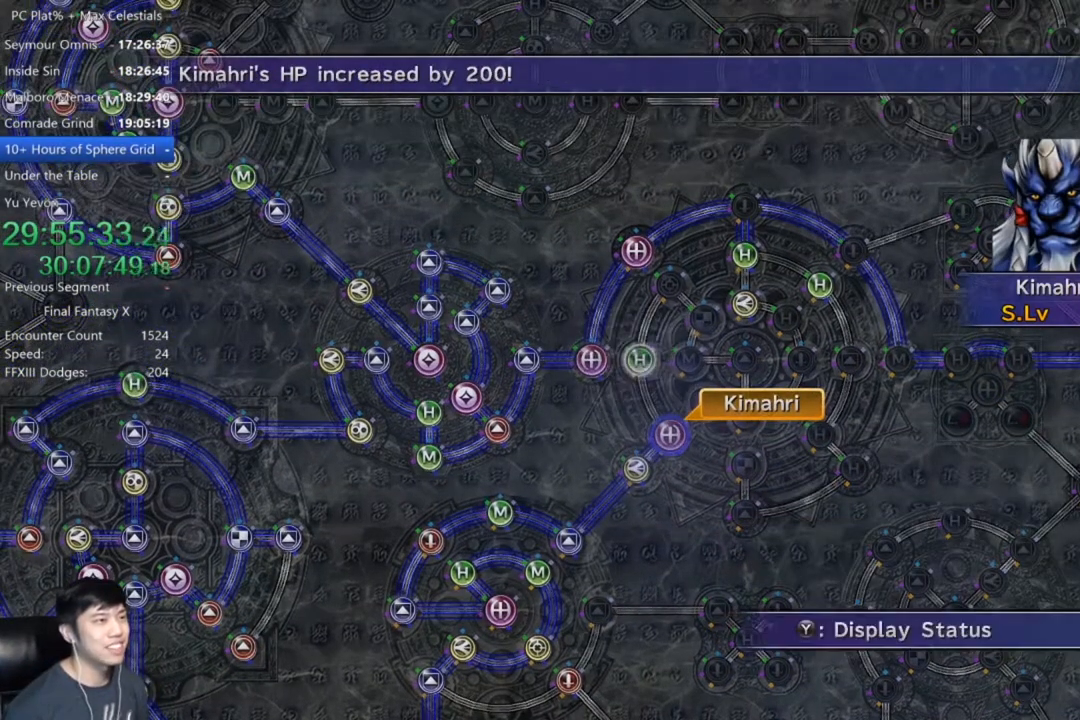
{"buttons": [], "left_stick": "center", "right_stick": "center", "events": [[166, "A", "down"], [233, "A", "up"], [367, "DPAD_UP", "down"], [467, "DPAD_UP", "up"]]}
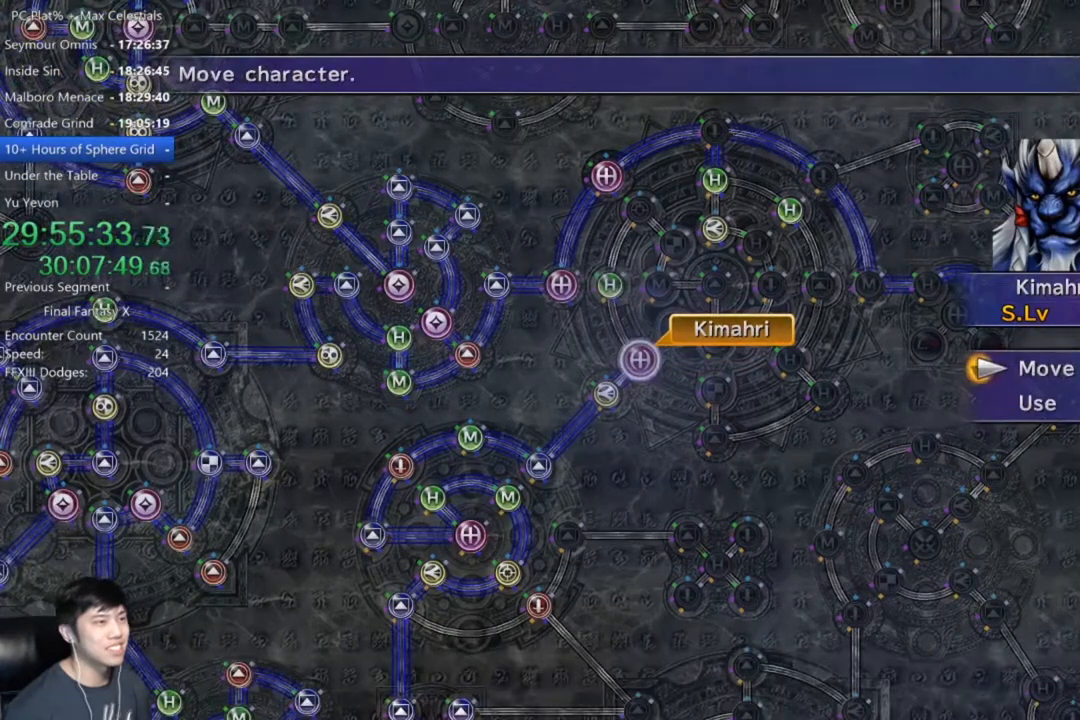
{"buttons": [], "left_stick": "center", "right_stick": "center", "events": [[33, "A", "down"], [100, "A", "up"], [100, "left_stick", "up-right"], [501, "left_stick", "center"]]}
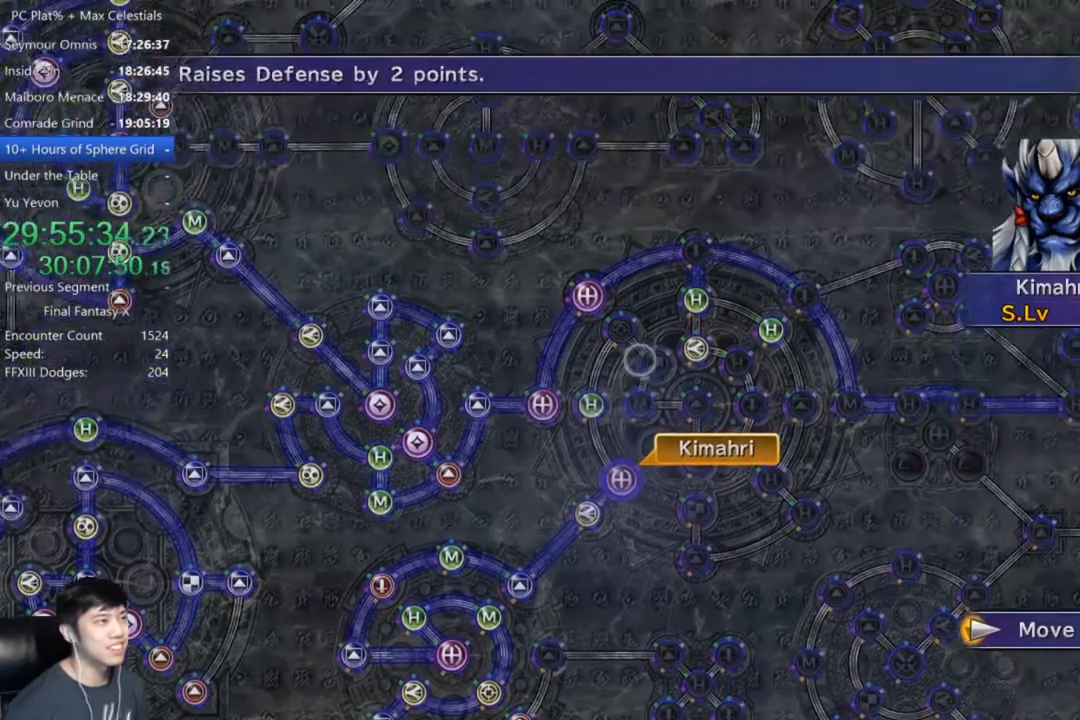
{"buttons": [], "left_stick": "center", "right_stick": "center", "events": [[300, "A", "down"], [367, "A", "up"]]}
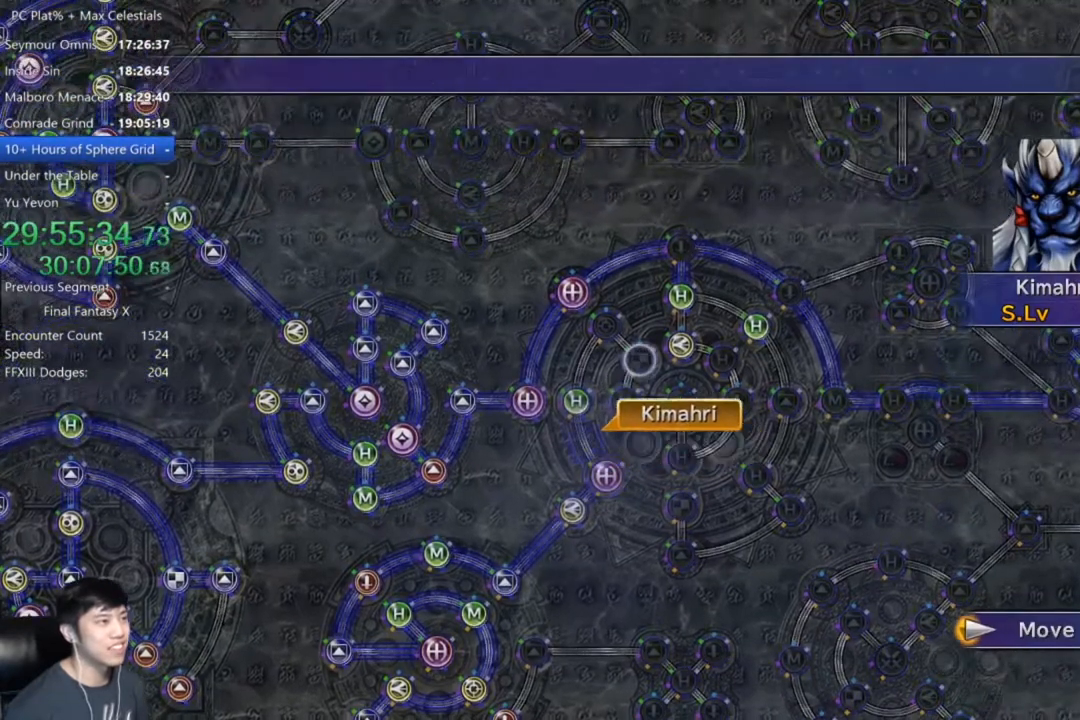
{"buttons": [], "left_stick": "center", "right_stick": "center", "events": []}
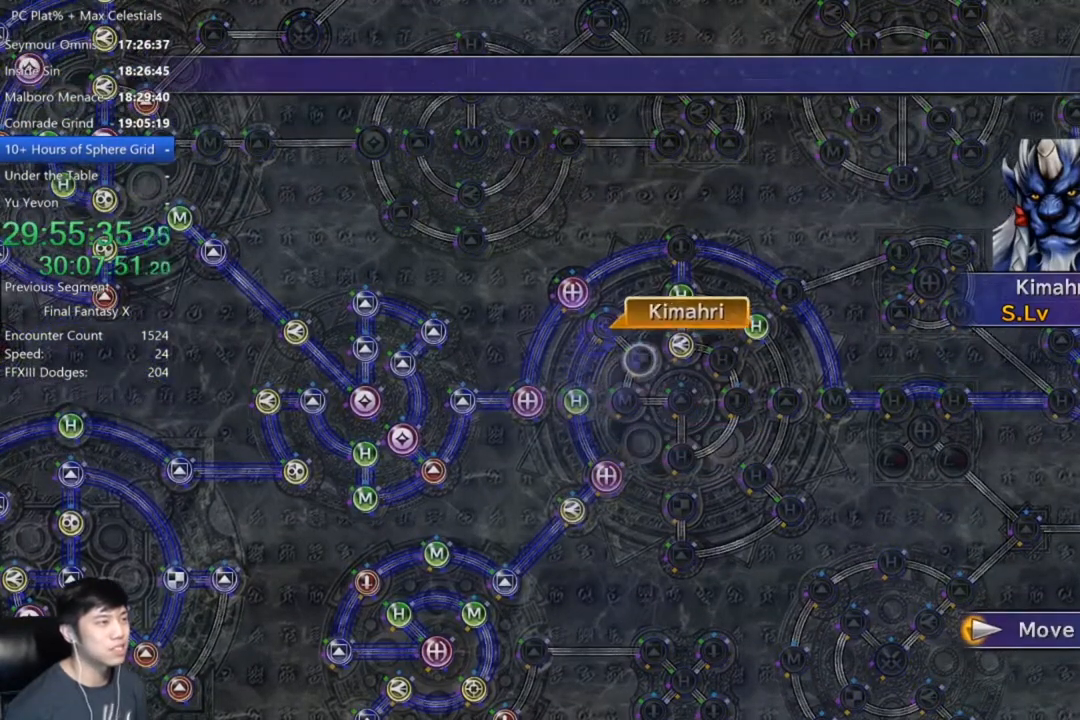
{"buttons": [], "left_stick": "center", "right_stick": "center", "events": [[433, "A", "down"], [500, "A", "up"]]}
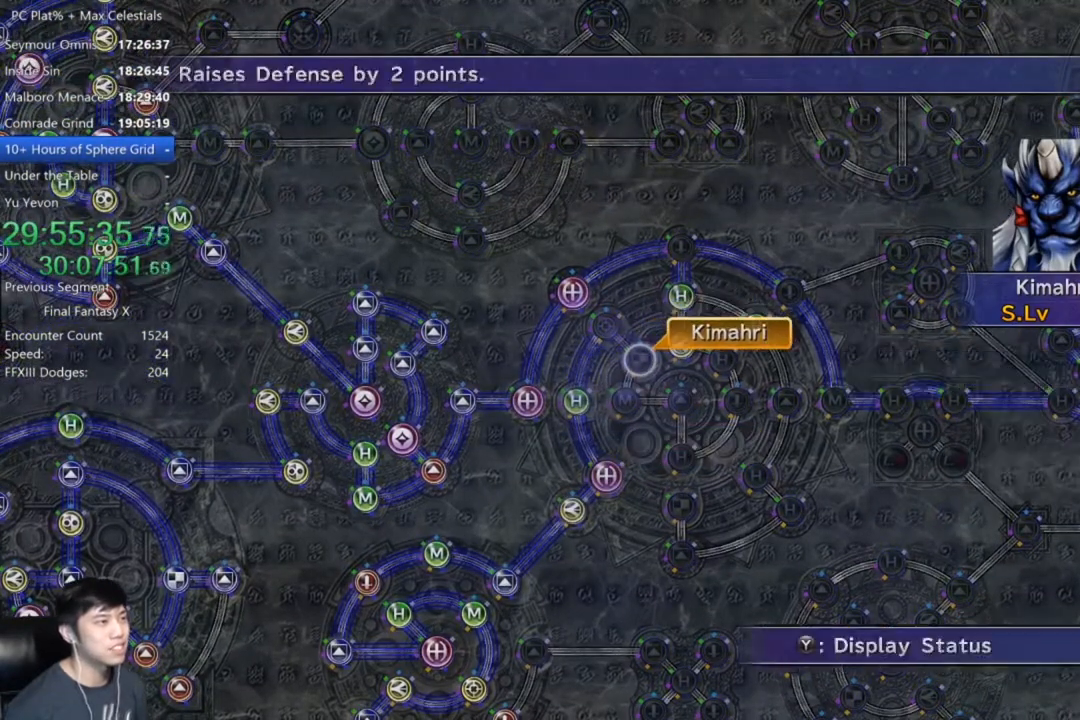
{"buttons": [], "left_stick": "center", "right_stick": "center", "events": [[100, "A", "down"], [167, "A", "up"], [200, "DPAD_DOWN", "down"], [300, "A", "down"], [300, "DPAD_DOWN", "up"], [367, "A", "up"]]}